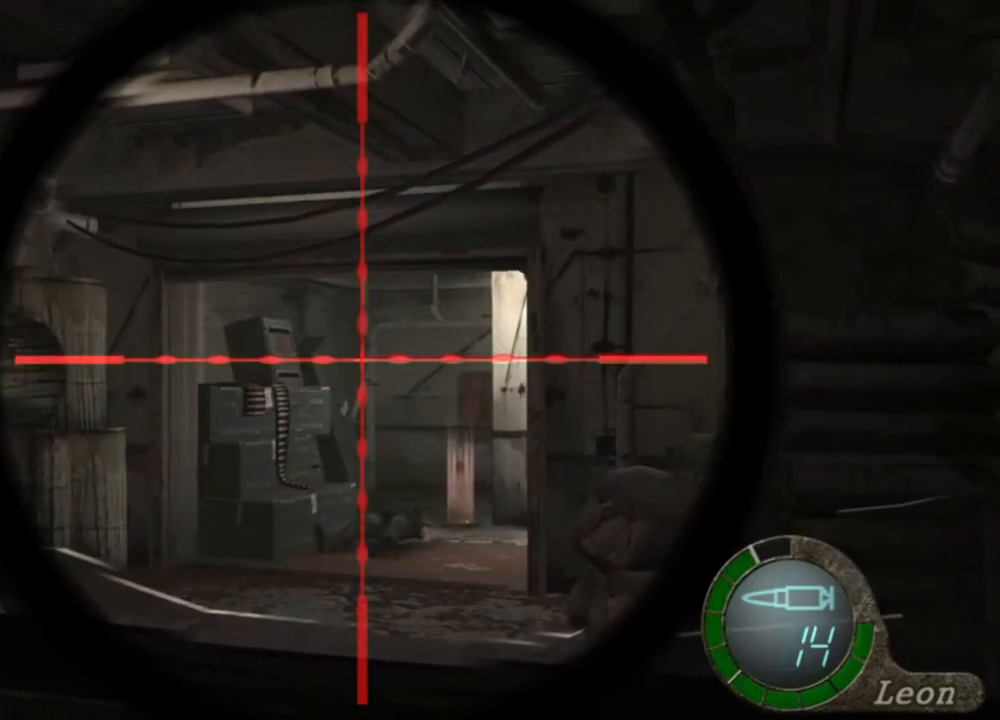
Gameplay with keyboard and mouse; each line is a JSON object with the keys and mouse buttons held at the frame after it. "events" lists presses ("down") and releases ("up") of "1", "2", "3", "4", "5", "a", "alt", "b", "c", "ctrl", "d", "e", "f", "g", "q", "r", "s", "shift", "space", "t", "tab", "tilde", "v", "w", "x", "z", "mouse_left", "mouse_wheel", "mouse_right", "mouse_mb4" and "mouse_mb5" between this image and that frame as [ms after this image, input, new state], when the widget could be followed in between. "mouse_left", "mouse_wheel", "mouse_right", "mouse_mb4", "mouse_mb5" = the "left", "wheel", "right", "mb4", "mb5" buttons of the "mouse" list. No other keys are recorded. "wheel" means that the mouse wheel is clicked or scrolled. Mouse movement is not recorded.
{"keys": [], "mouse": ["right"], "events": []}
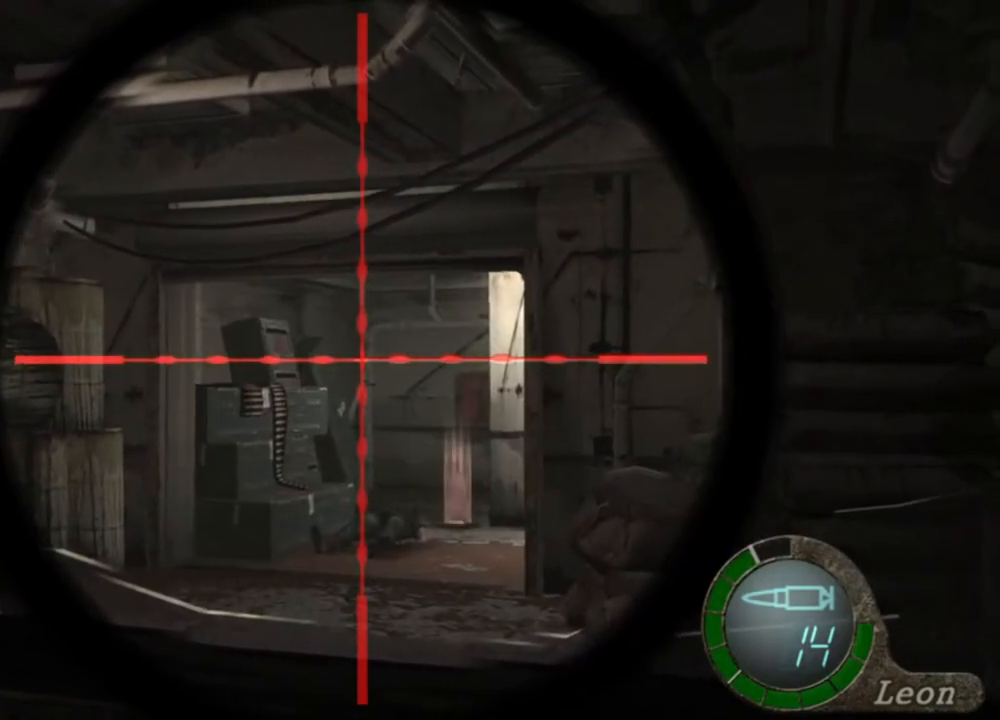
{"keys": ["r"], "mouse": ["right"], "events": [[367, "r", "down"]]}
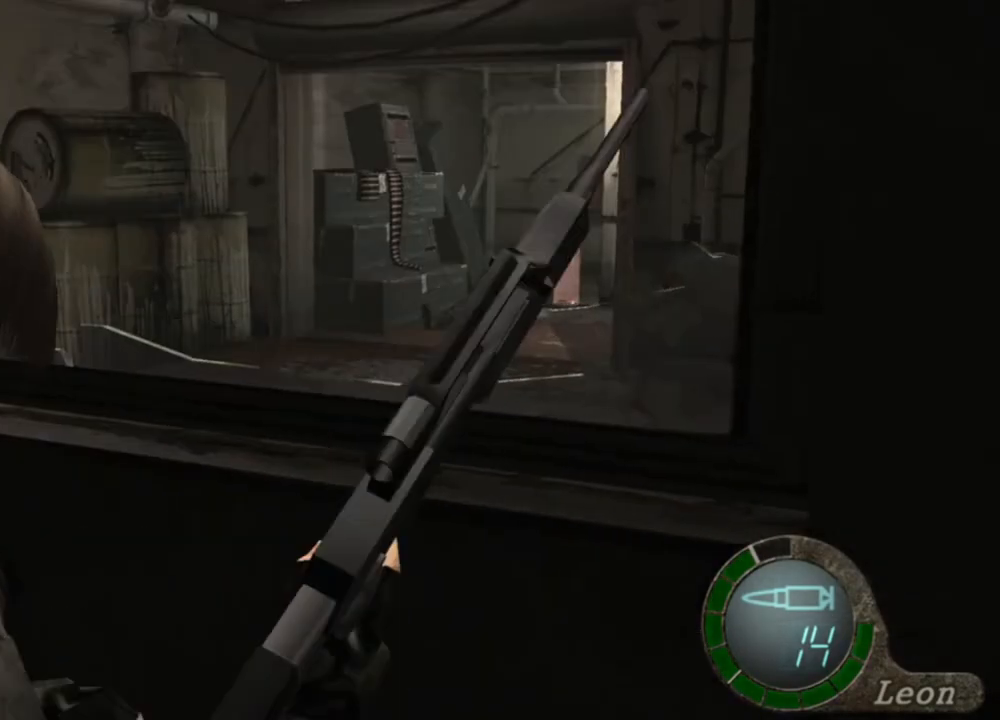
{"keys": [], "mouse": ["right"], "events": [[100, "r", "up"]]}
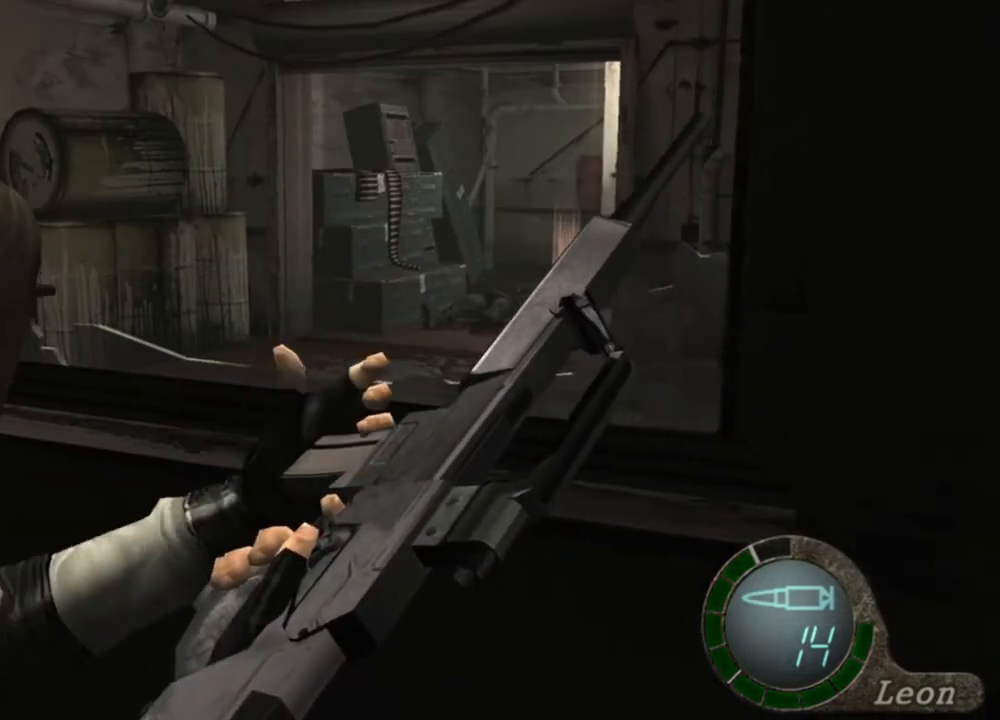
{"keys": [], "mouse": ["right"], "events": []}
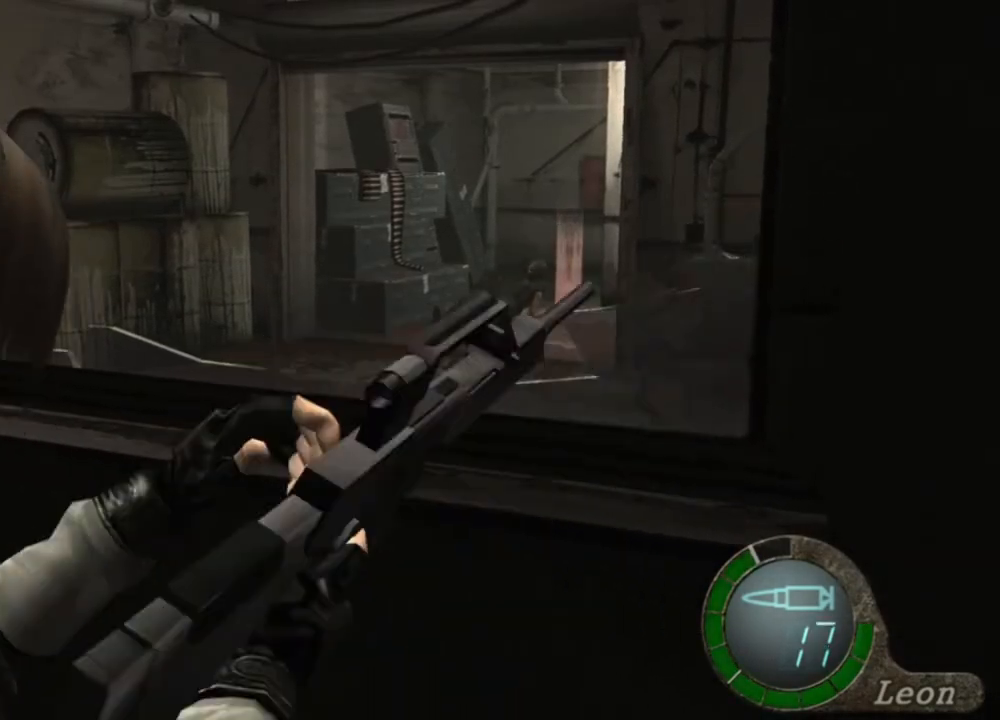
{"keys": [], "mouse": ["right"], "events": []}
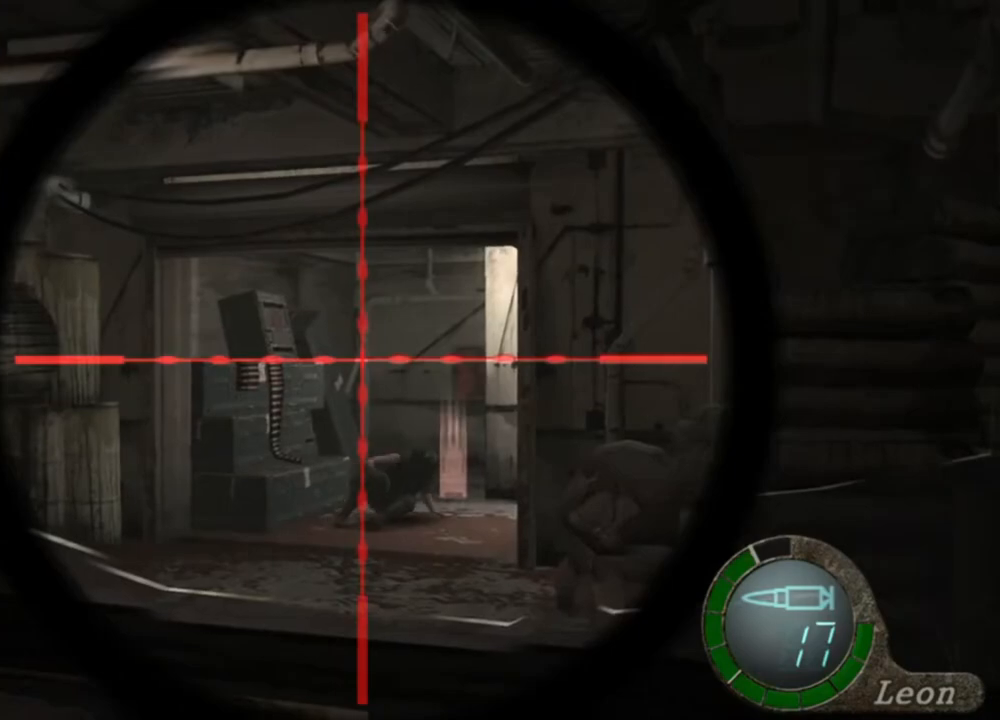
{"keys": [], "mouse": ["right"], "events": []}
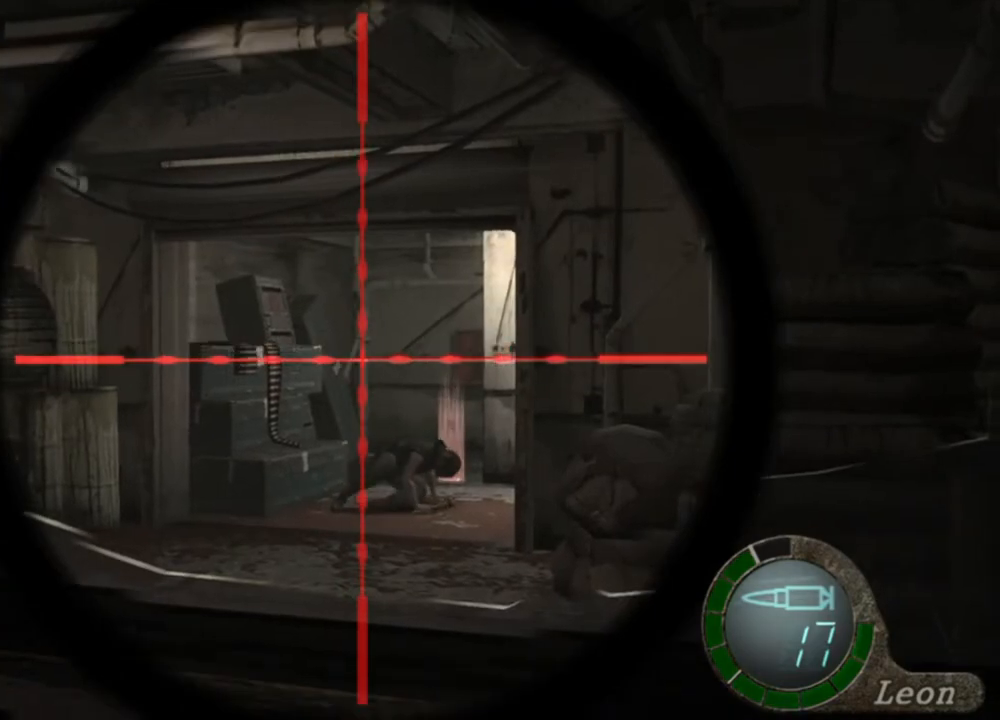
{"keys": [], "mouse": ["right"], "events": []}
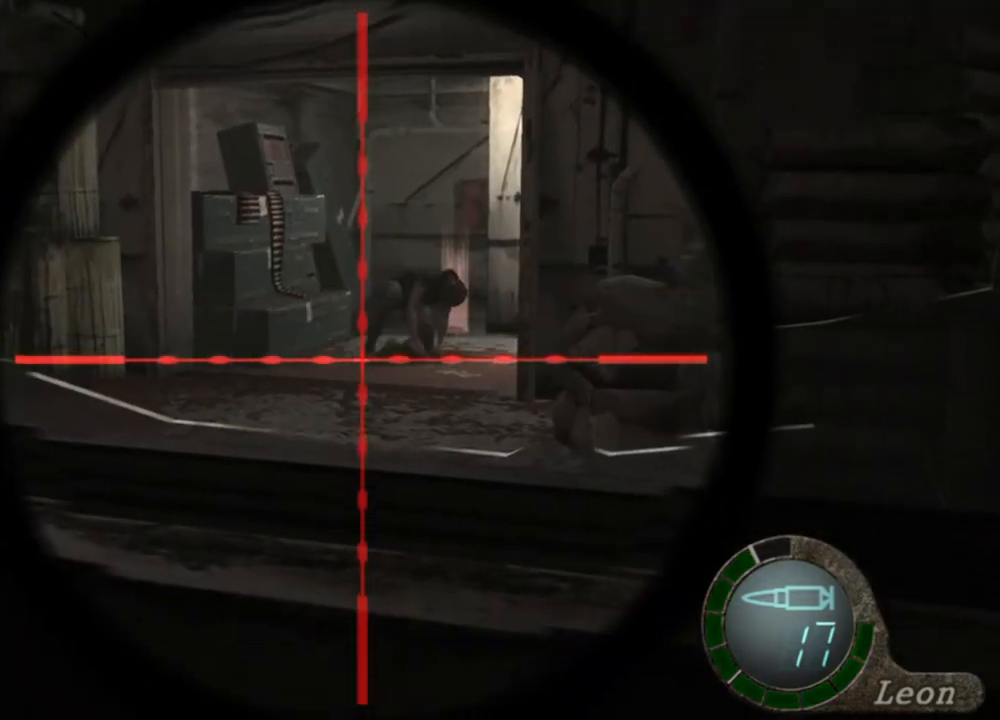
{"keys": [], "mouse": ["right"], "events": []}
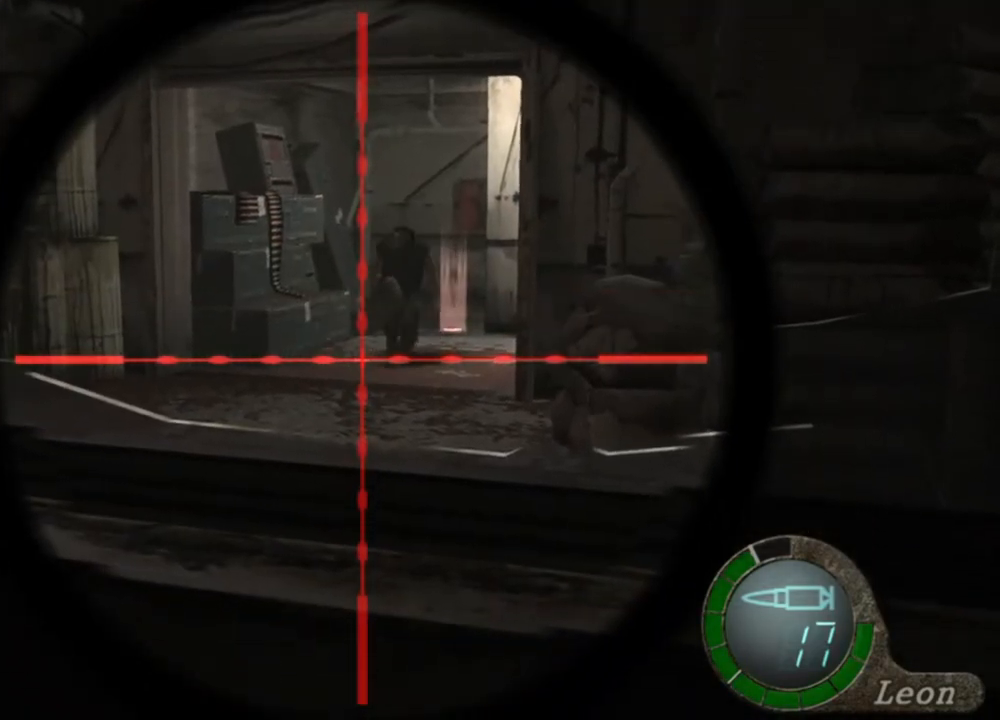
{"keys": [], "mouse": ["right"], "events": []}
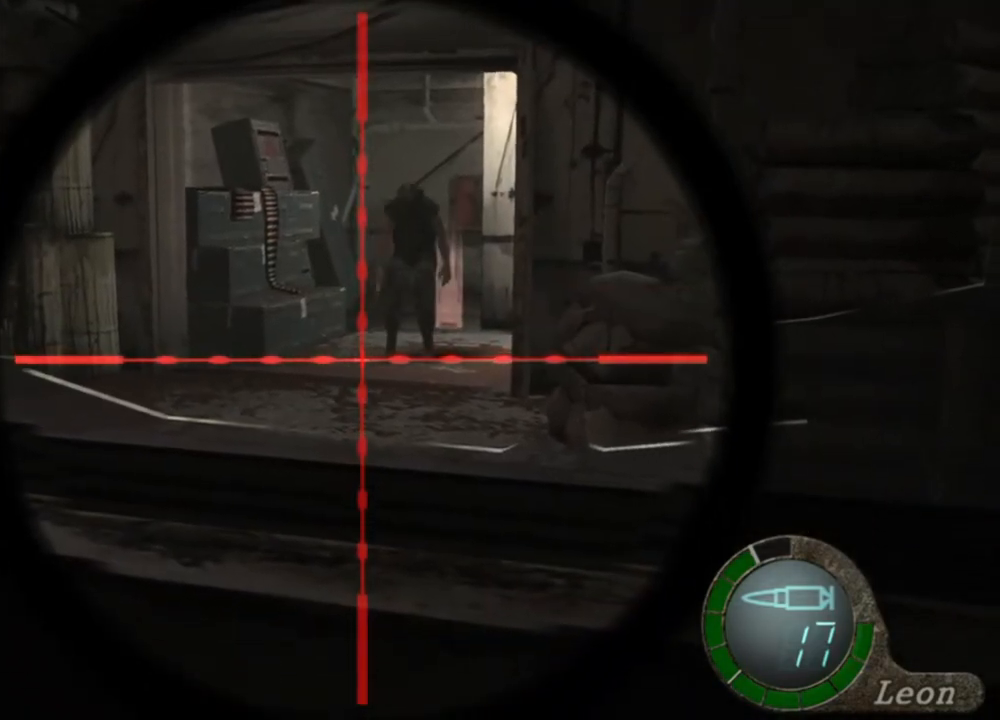
{"keys": [], "mouse": ["right"], "events": []}
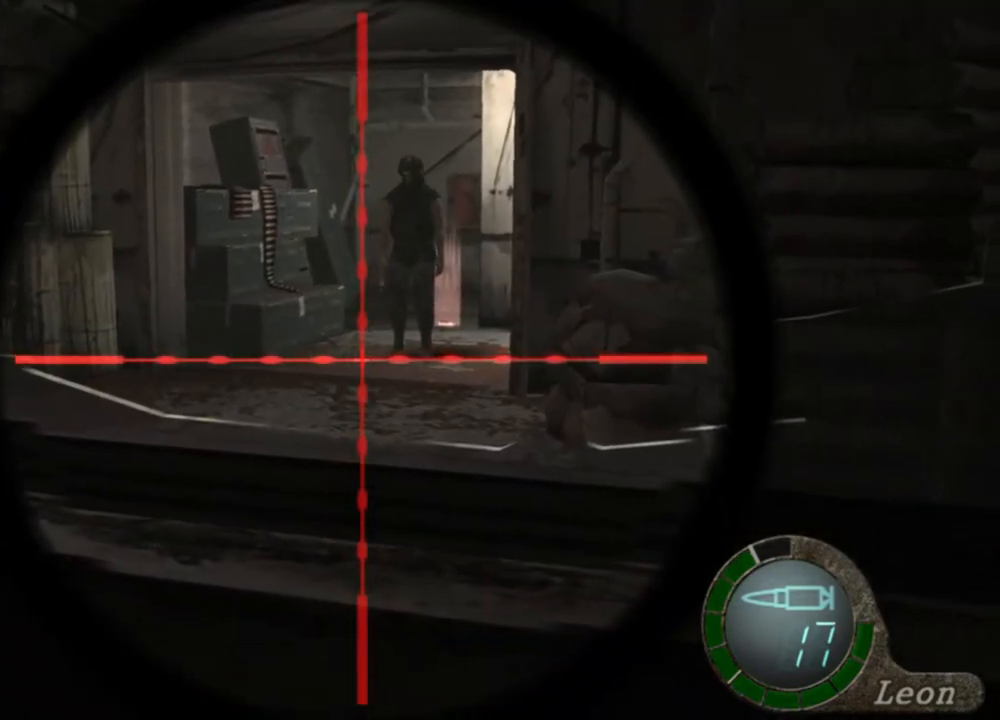
{"keys": [], "mouse": ["right"], "events": []}
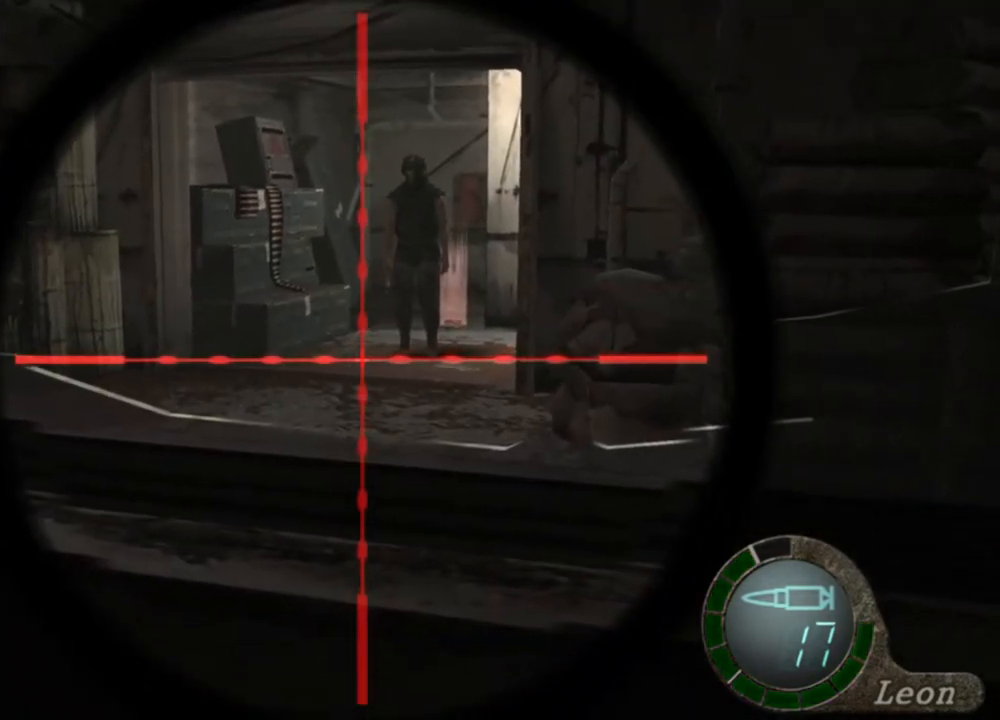
{"keys": [], "mouse": ["right"], "events": []}
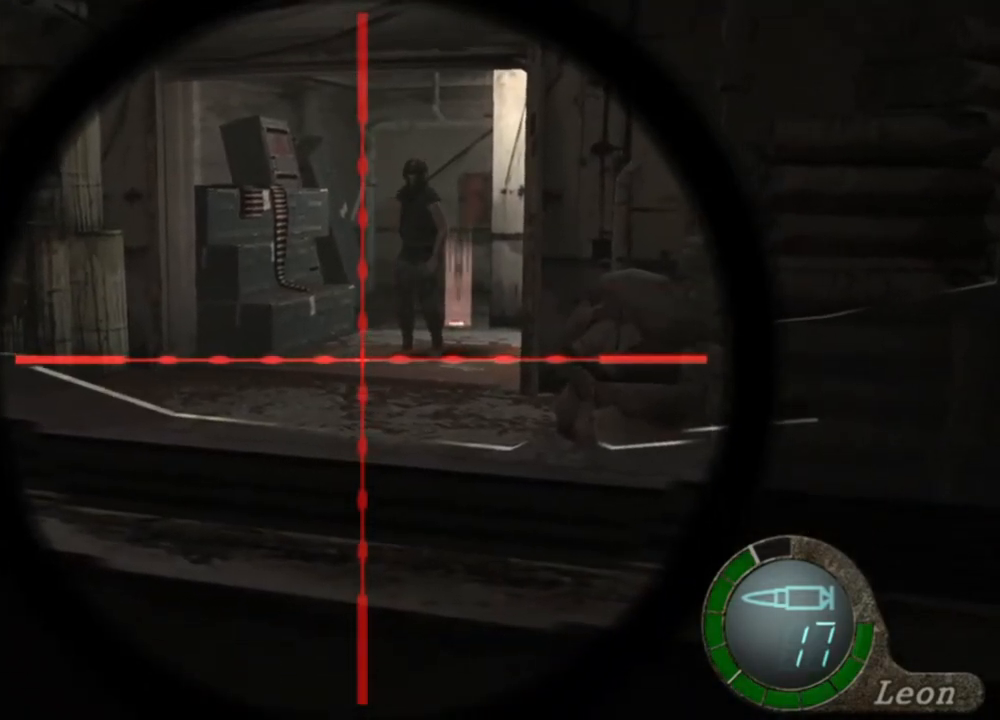
{"keys": [], "mouse": ["right"], "events": []}
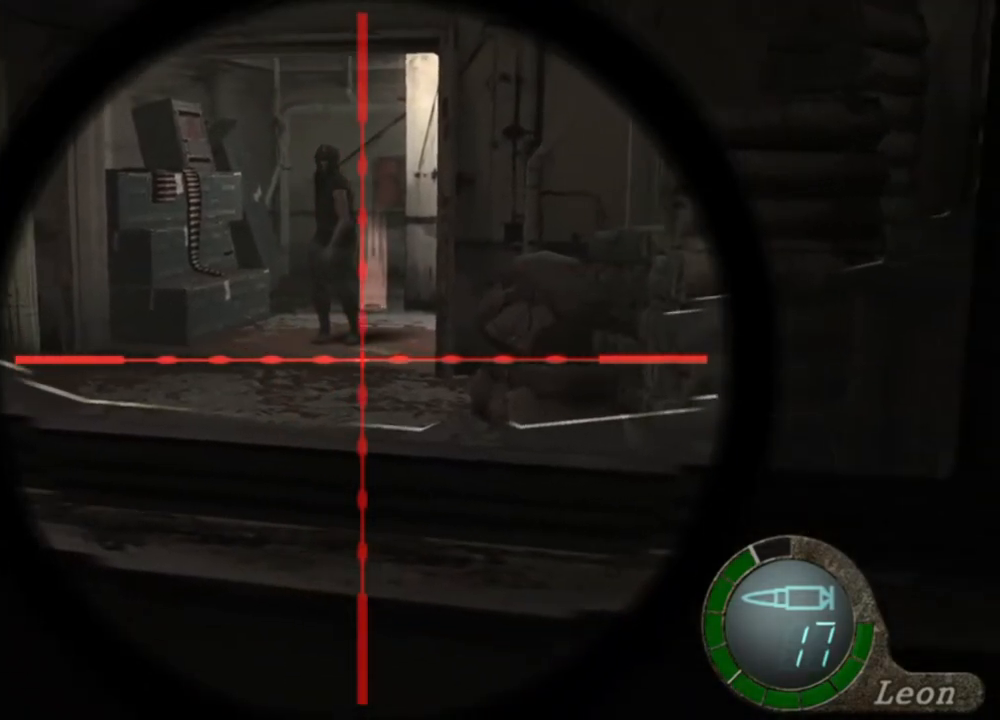
{"keys": [], "mouse": ["right"], "events": []}
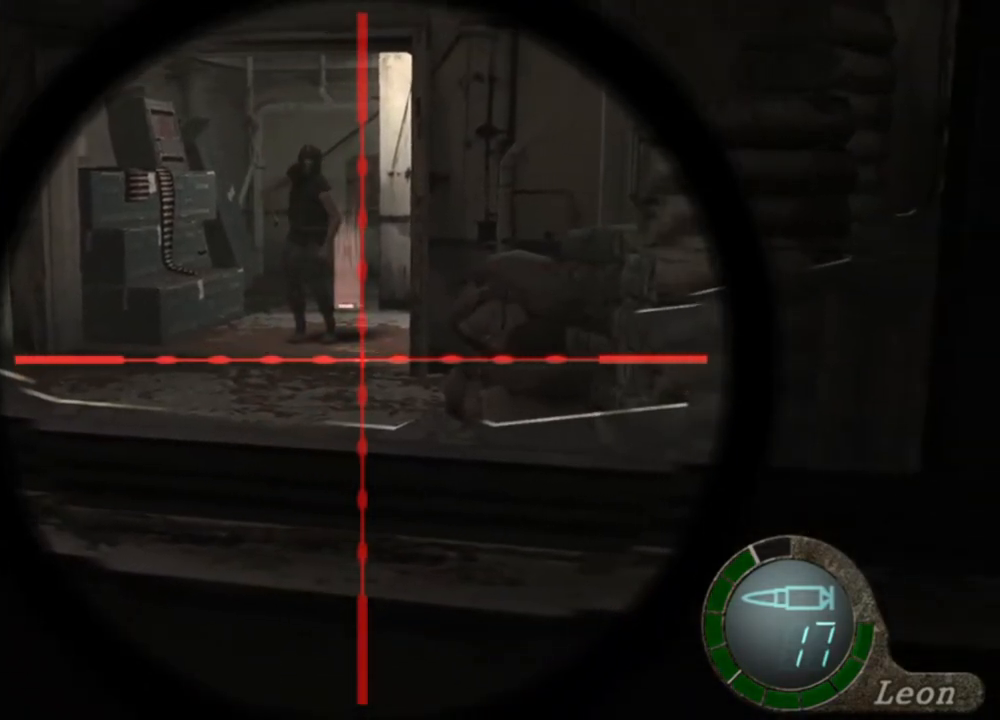
{"keys": [], "mouse": ["right"], "events": []}
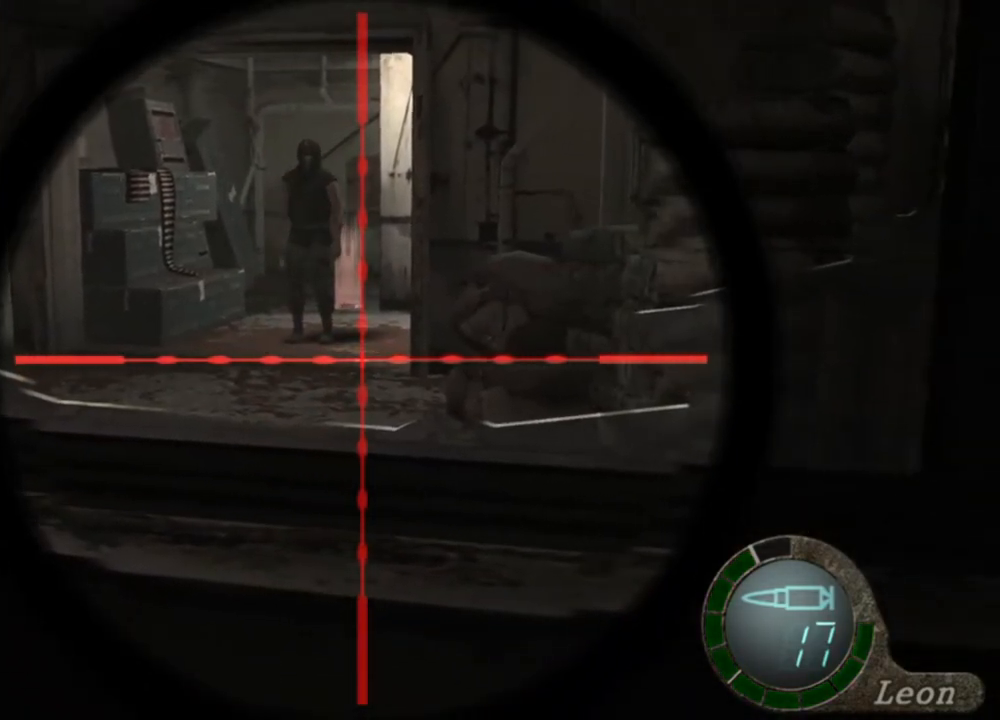
{"keys": [], "mouse": ["right"], "events": []}
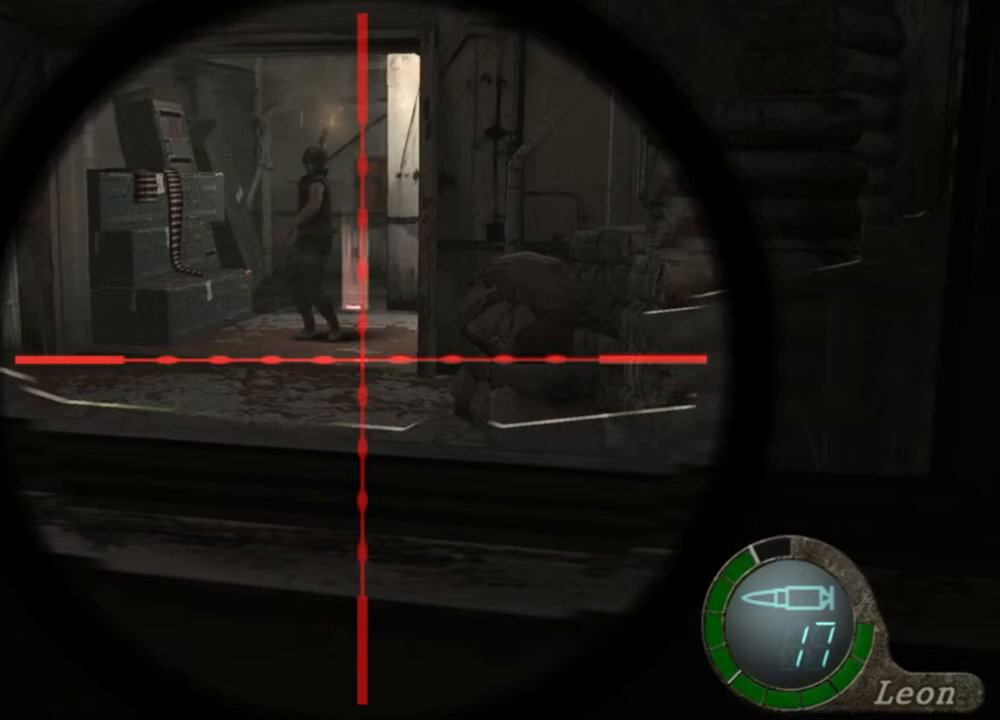
{"keys": [], "mouse": ["right"], "events": [[134, "tab", "down"], [267, "tab", "up"]]}
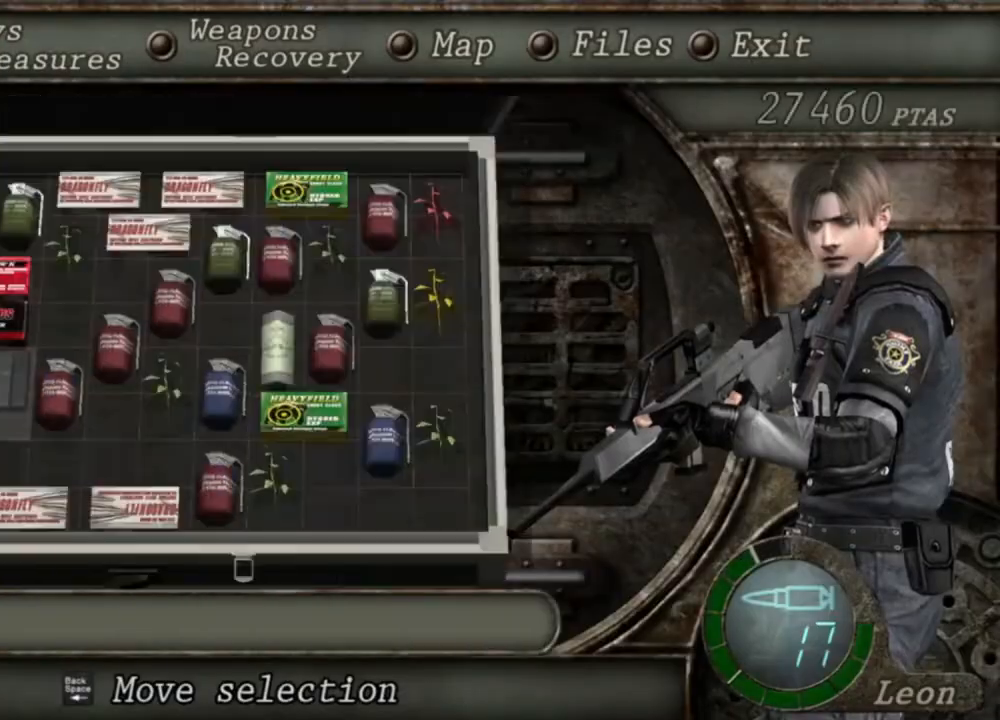
{"keys": [], "mouse": ["right"], "events": []}
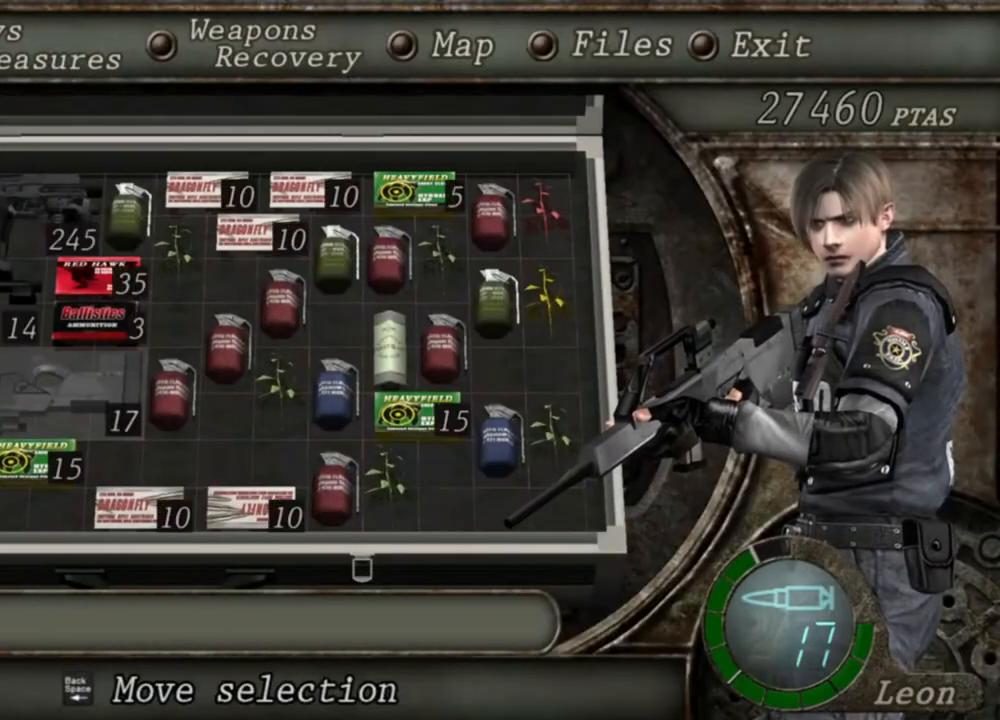
{"keys": [], "mouse": ["right"], "events": []}
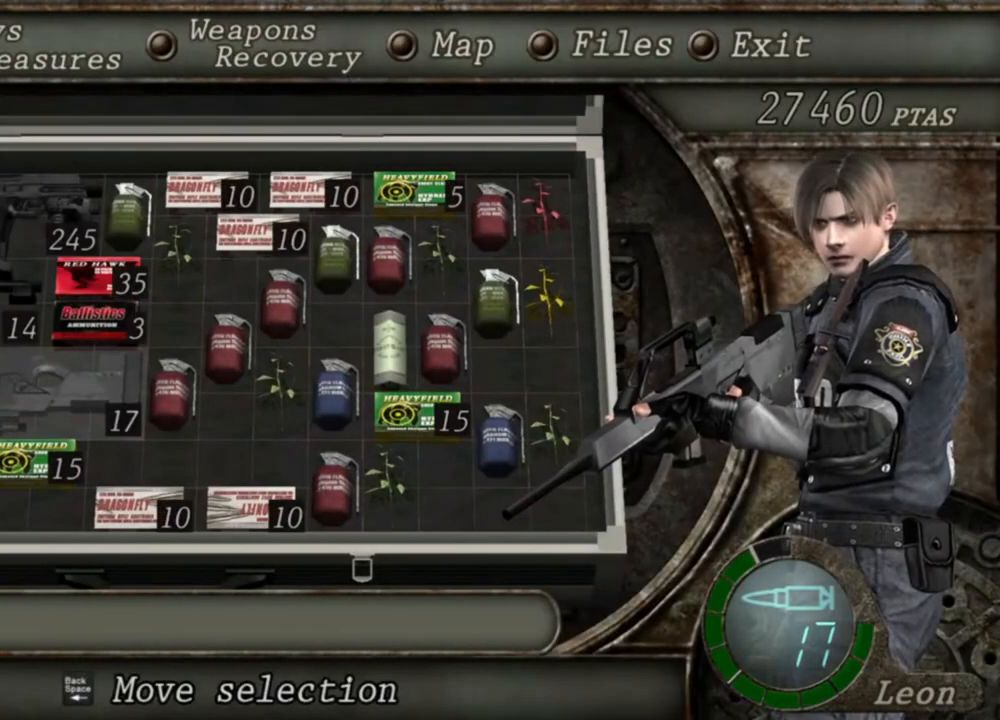
{"keys": [], "mouse": ["right"], "events": []}
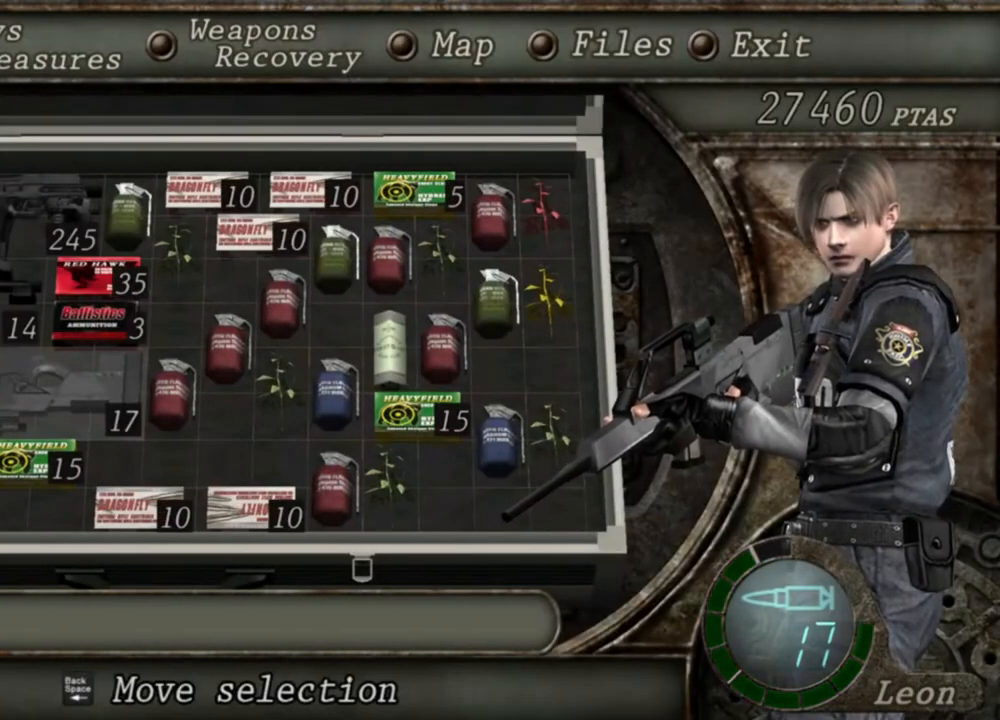
{"keys": [], "mouse": ["right"], "events": []}
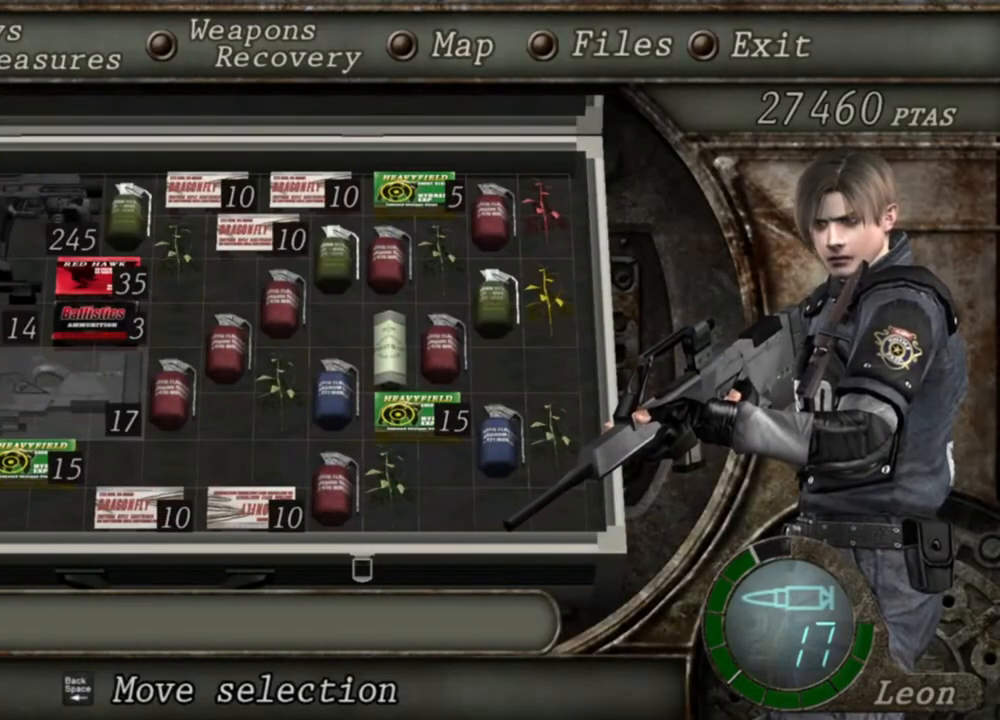
{"keys": ["tab"], "mouse": ["right"], "events": [[434, "tab", "down"]]}
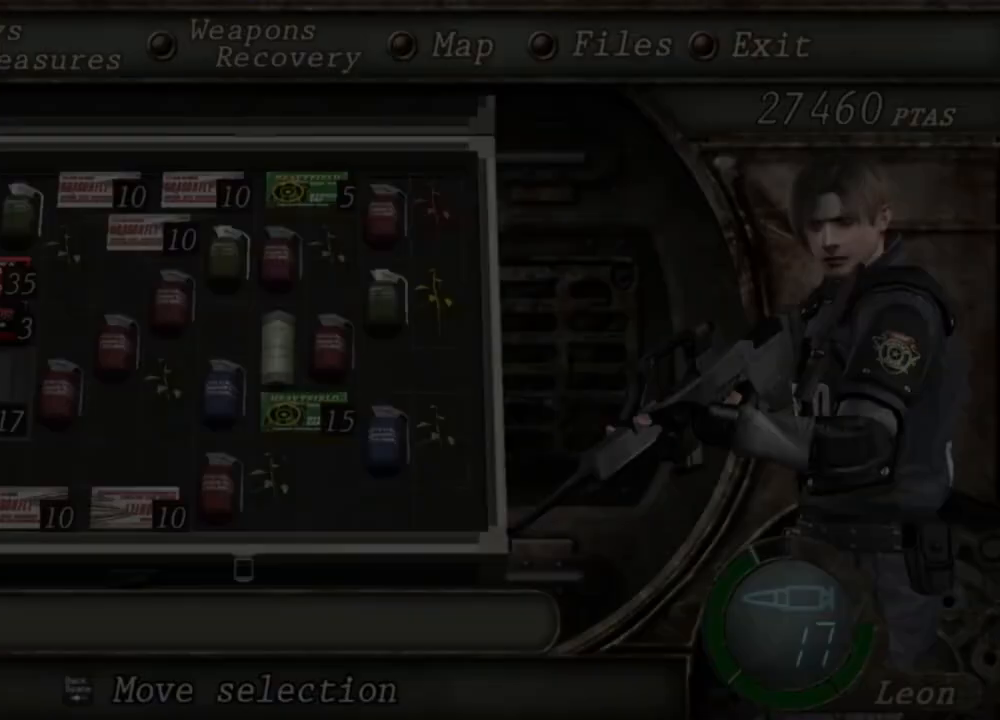
{"keys": [], "mouse": ["right"], "events": [[34, "tab", "up"], [367, "mouse_wheel", "down"], [500, "mouse_wheel", "up"]]}
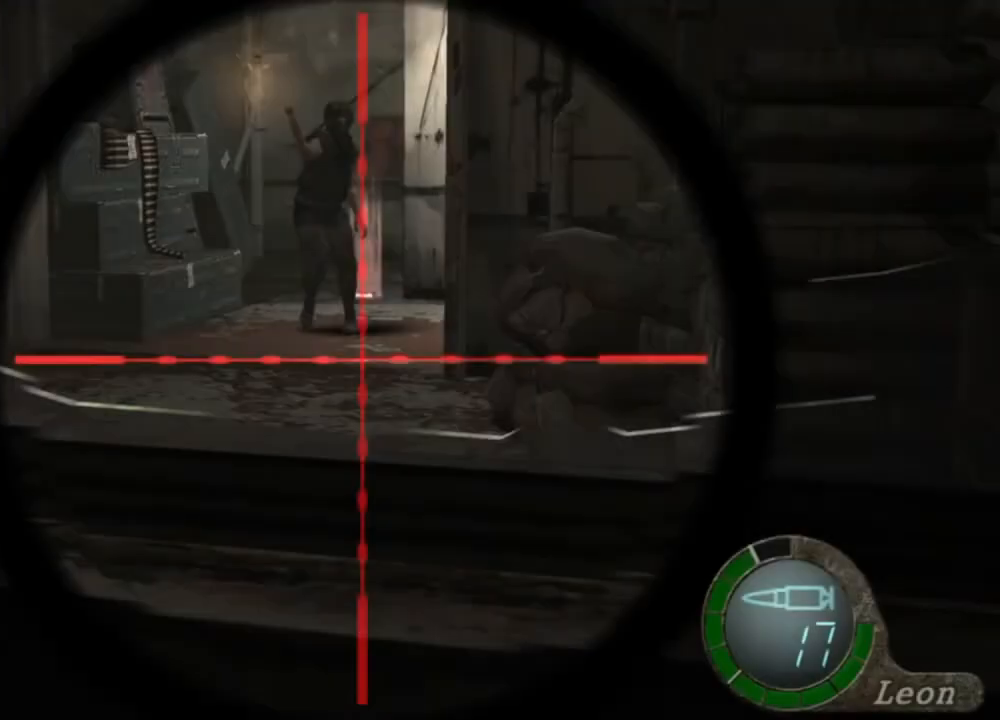
{"keys": [], "mouse": ["right"], "events": [[134, "tab", "down"], [234, "tab", "up"]]}
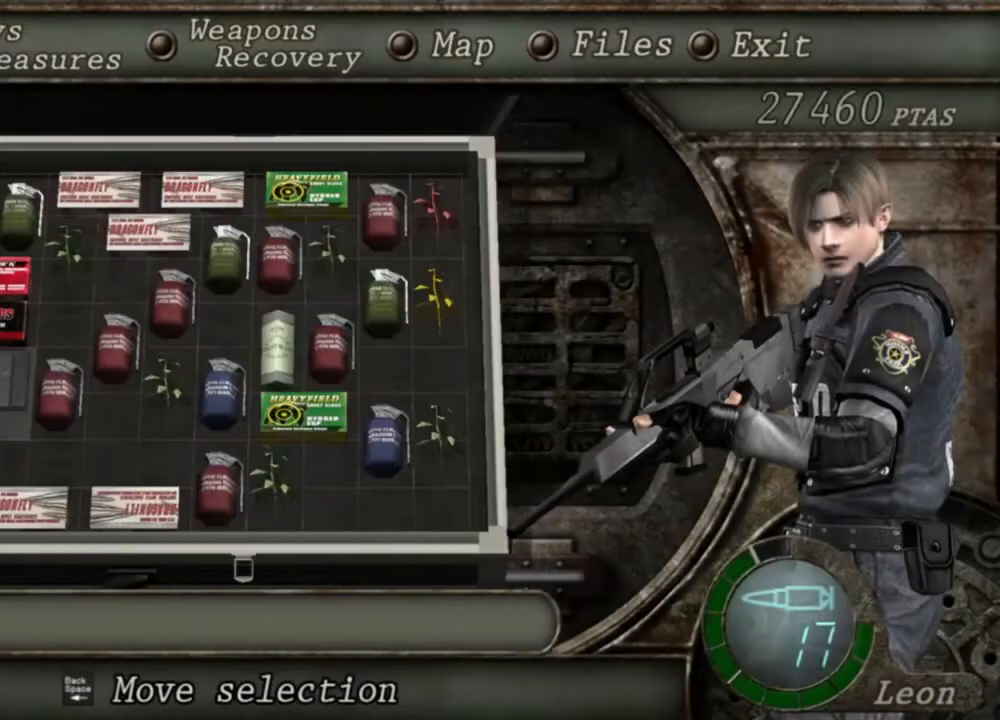
{"keys": [], "mouse": ["right"], "events": []}
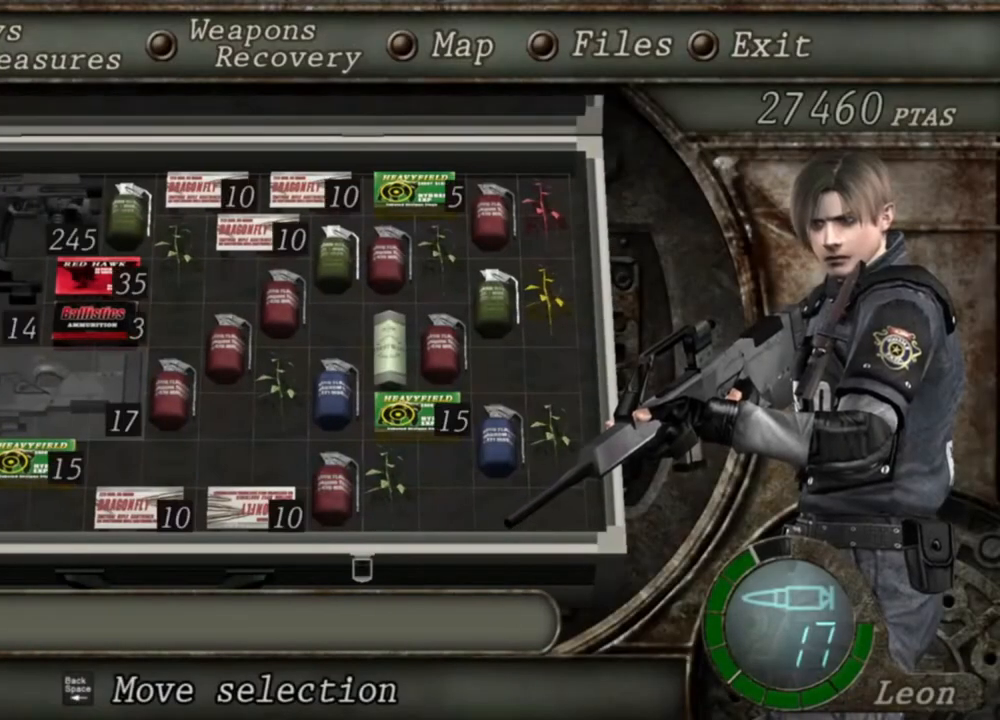
{"keys": [], "mouse": ["right"], "events": []}
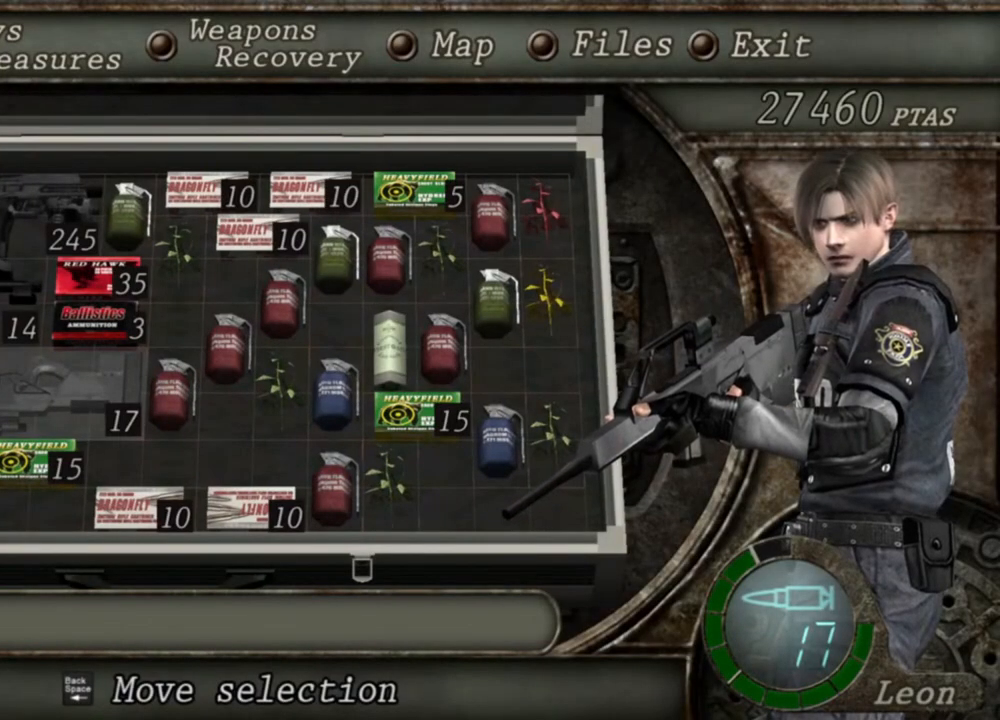
{"keys": [], "mouse": ["right"], "events": []}
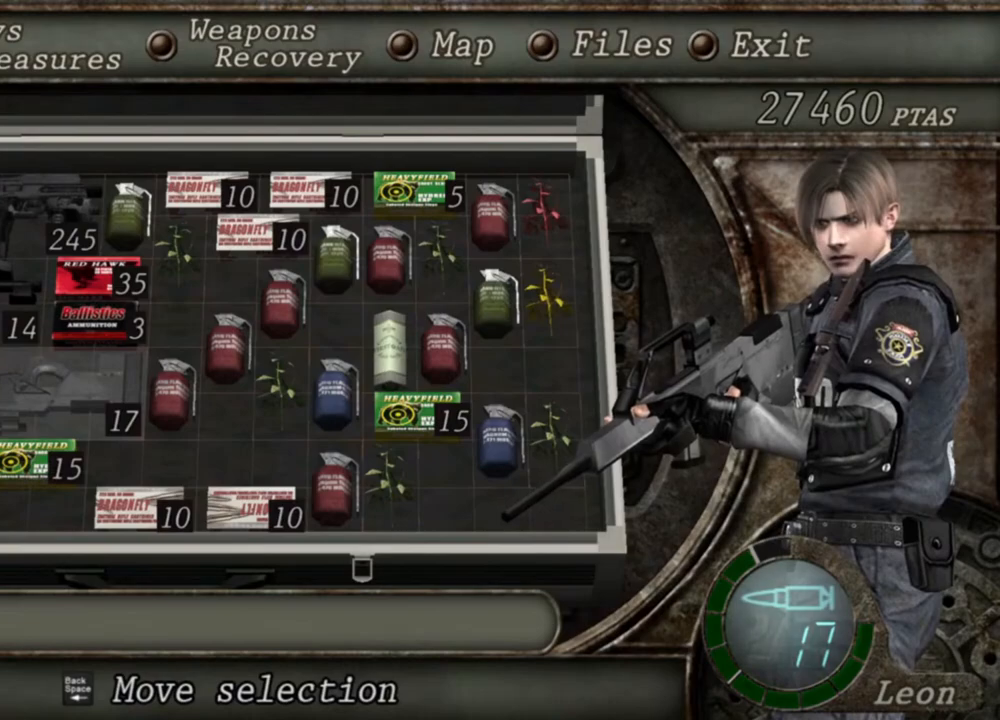
{"keys": ["tab"], "mouse": ["right"], "events": [[500, "tab", "down"]]}
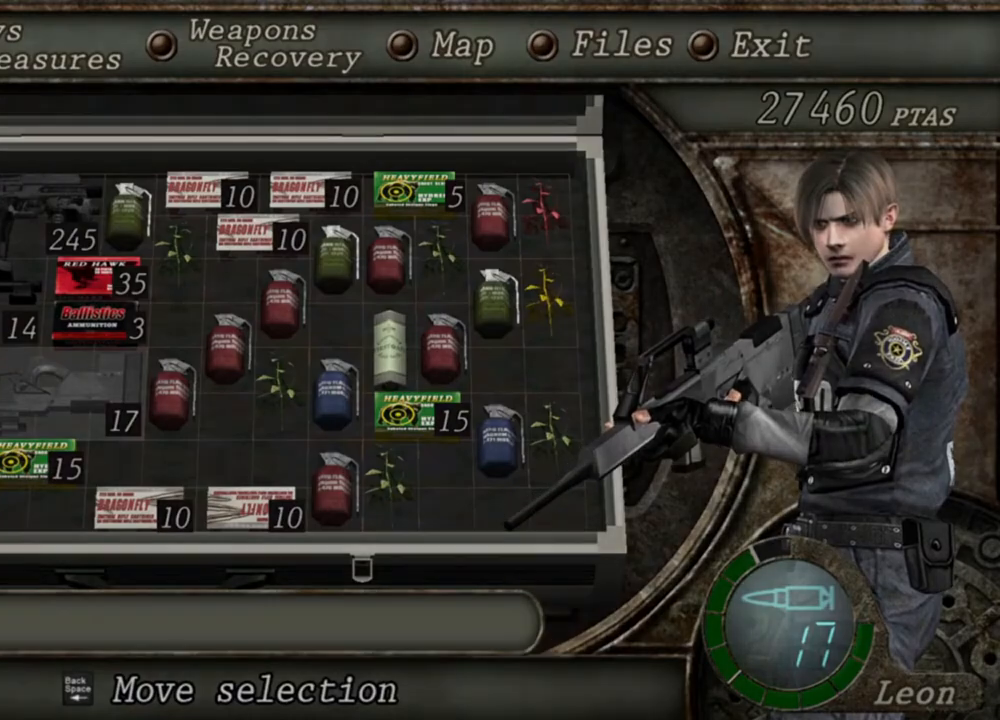
{"keys": [], "mouse": ["right"], "events": [[134, "tab", "up"]]}
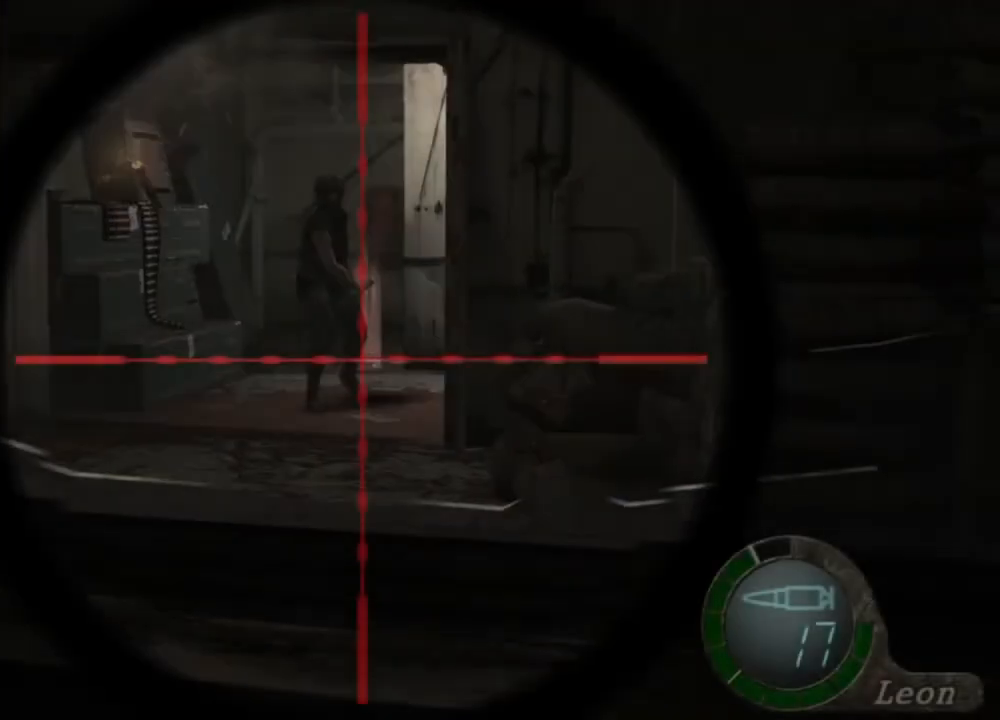
{"keys": [], "mouse": ["right"], "events": [[367, "mouse_left", "down"], [500, "mouse_left", "up"]]}